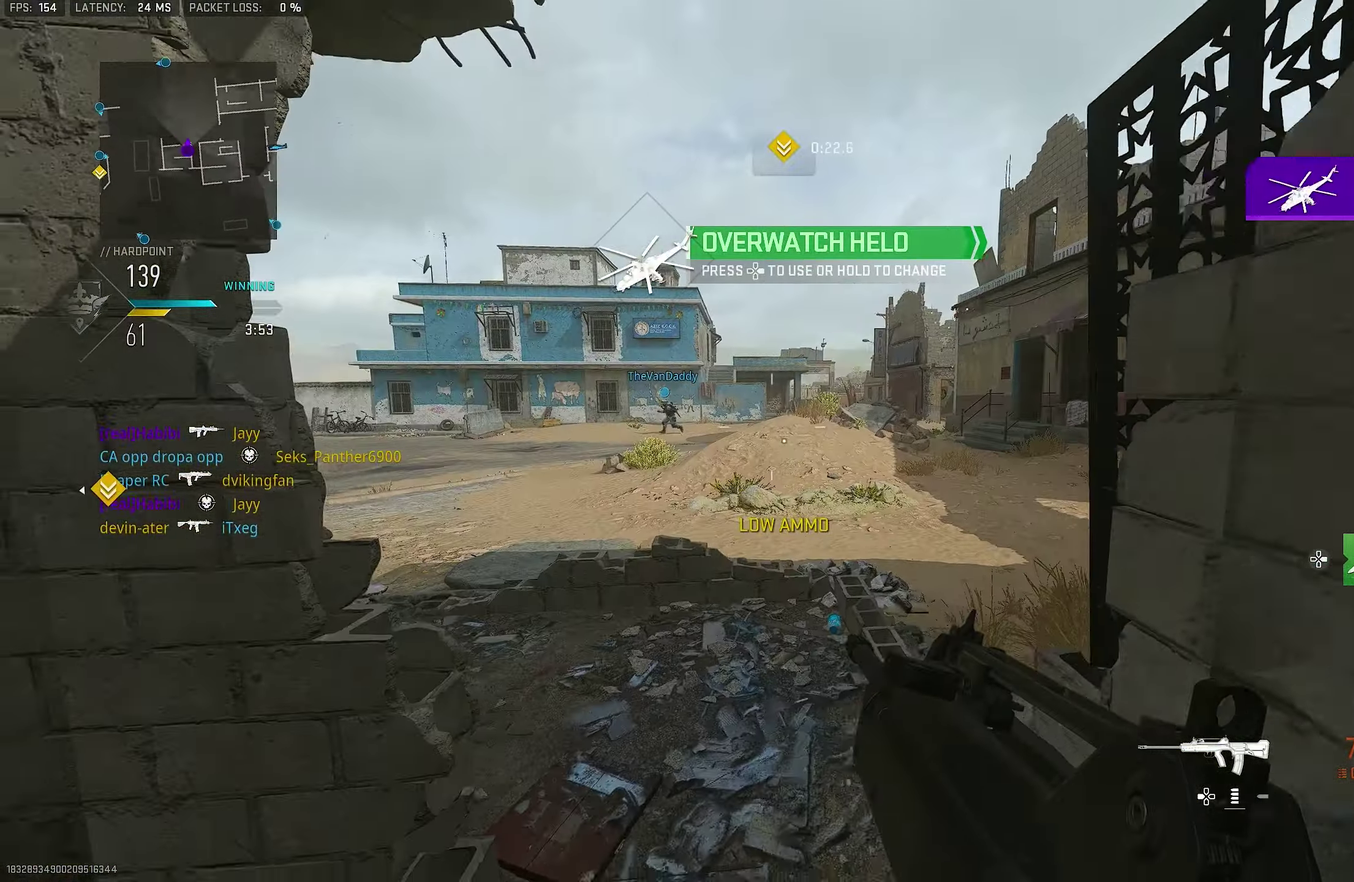
Gameplay with a controller (PlayStation layout); each line is a JSON object with the inputs held at the frame after it (dt_ms = milliseconds from this image to that frame). "events" lists button and stick changes between this image and that frame as [ms after this image, input, new state], when the widget could be followed in between.
{"dt_ms": 500, "buttons": [], "left_stick": "up-left", "right_stick": "center", "events": [[33, "left_stick", "up-left"], [100, "left_stick", "down"], [167, "left_stick", "down-left"], [233, "left_stick", "left"], [300, "L2", "down"], [300, "R2", "down"], [367, "left_stick", "up-left"], [400, "L2", "up"], [467, "R2", "up"]]}
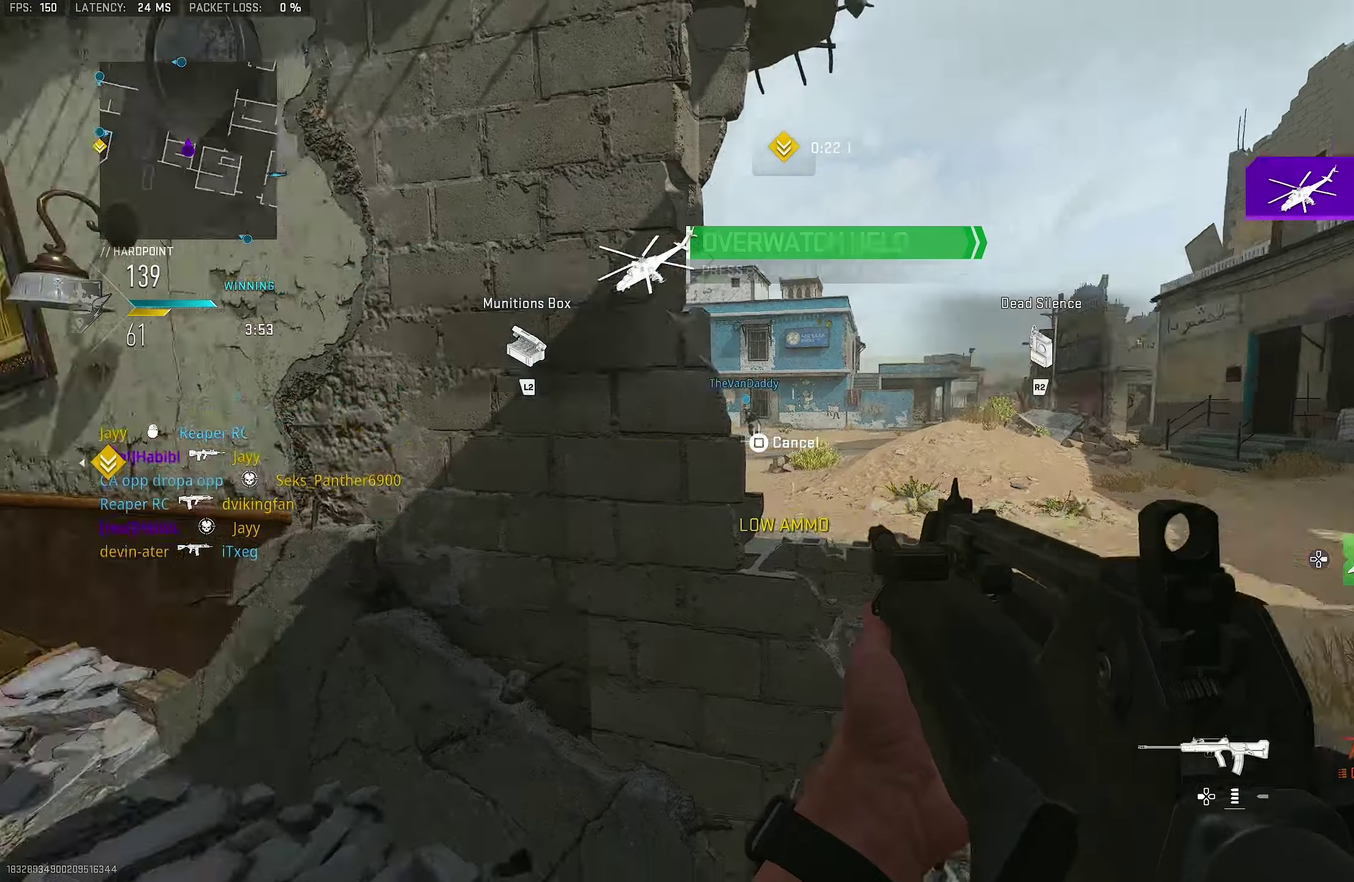
{"dt_ms": 300, "buttons": ["L2"], "left_stick": "up", "right_stick": "center"}
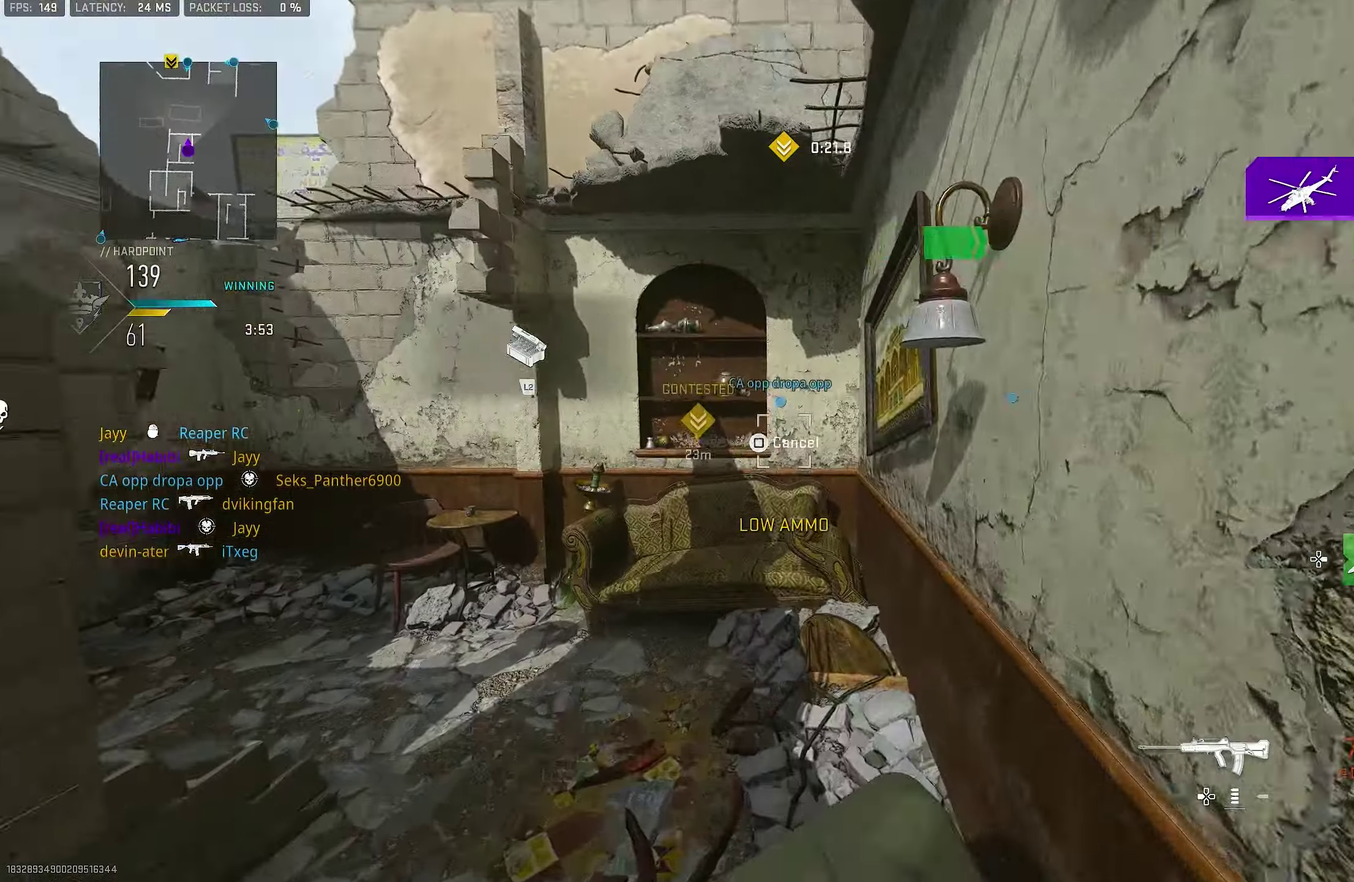
{"dt_ms": 900, "buttons": [], "left_stick": "up-right", "right_stick": "up-left"}
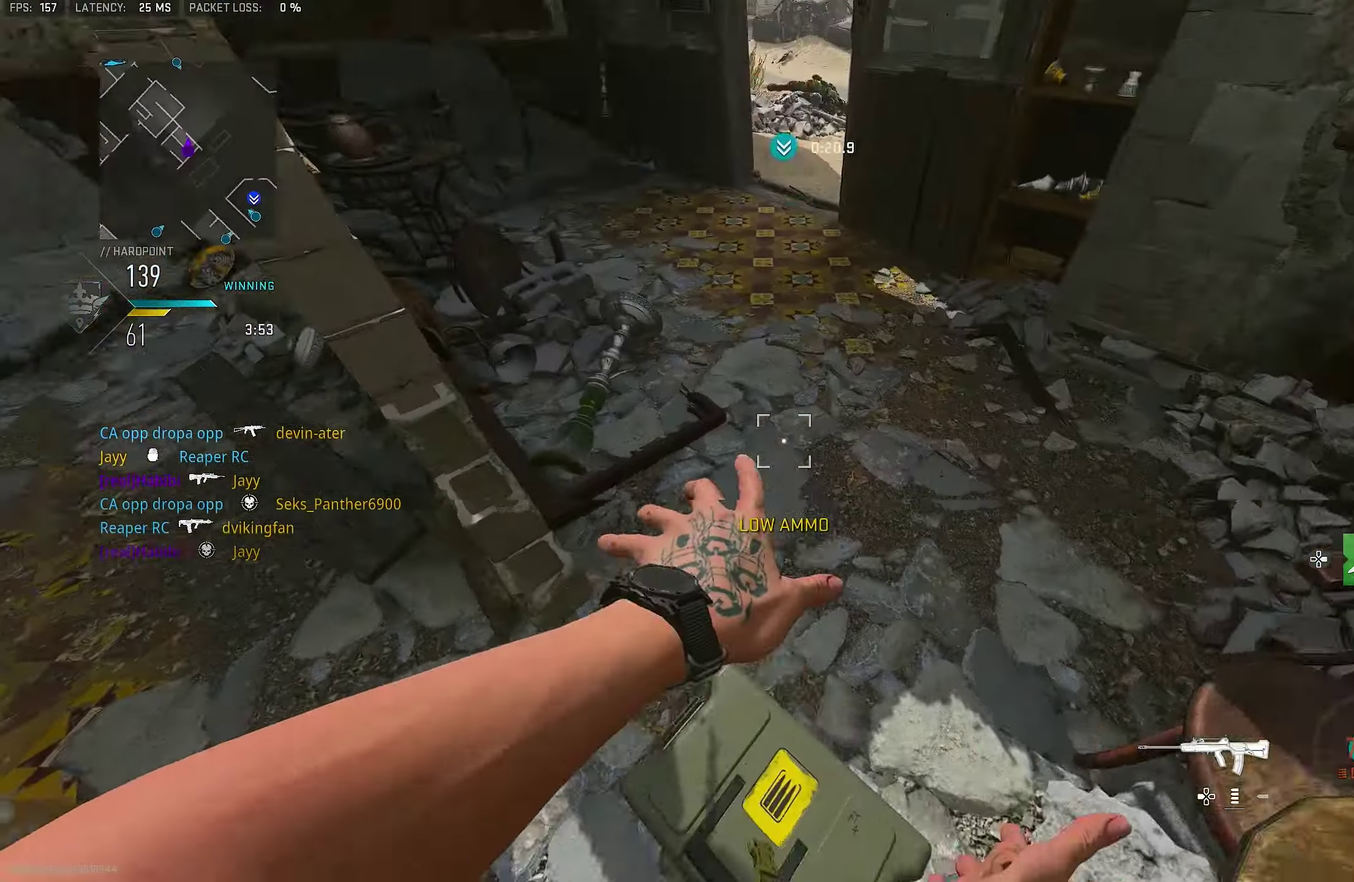
{"dt_ms": 300, "buttons": [], "left_stick": "down-left", "right_stick": "left"}
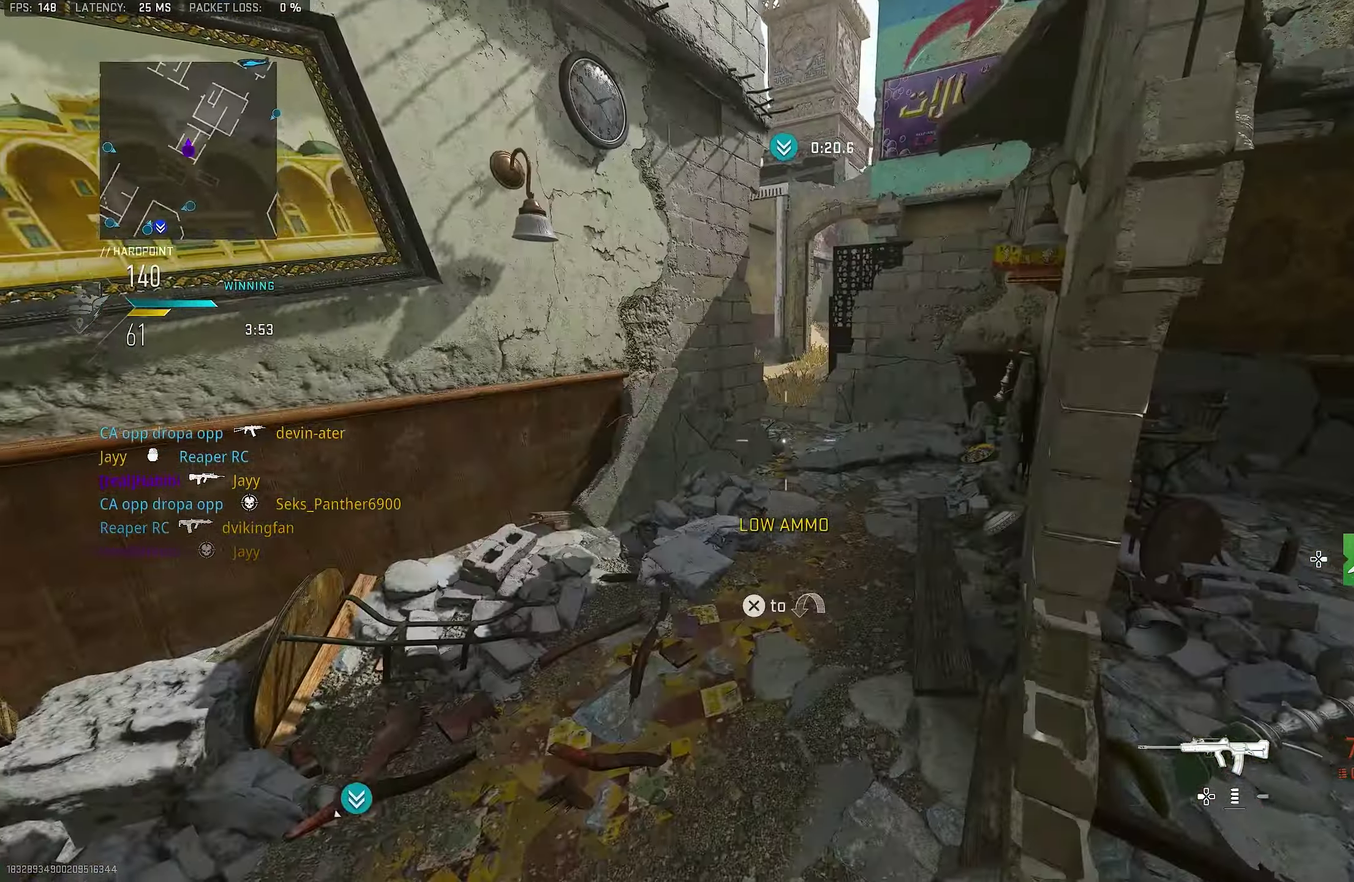
{"dt_ms": 500, "buttons": ["L1"], "left_stick": "left", "right_stick": "right"}
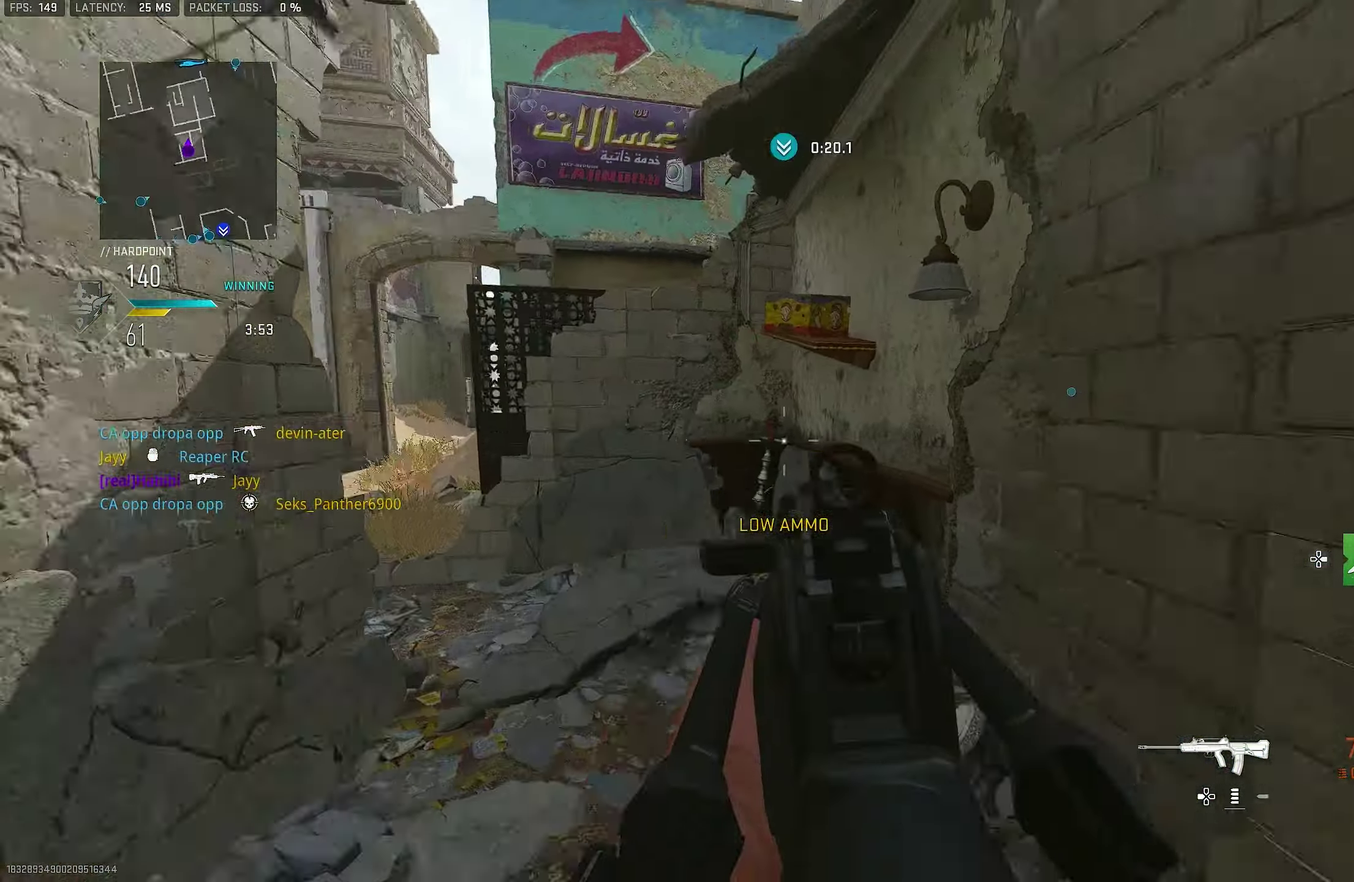
{"dt_ms": 500, "buttons": [], "left_stick": "right", "right_stick": "up-left"}
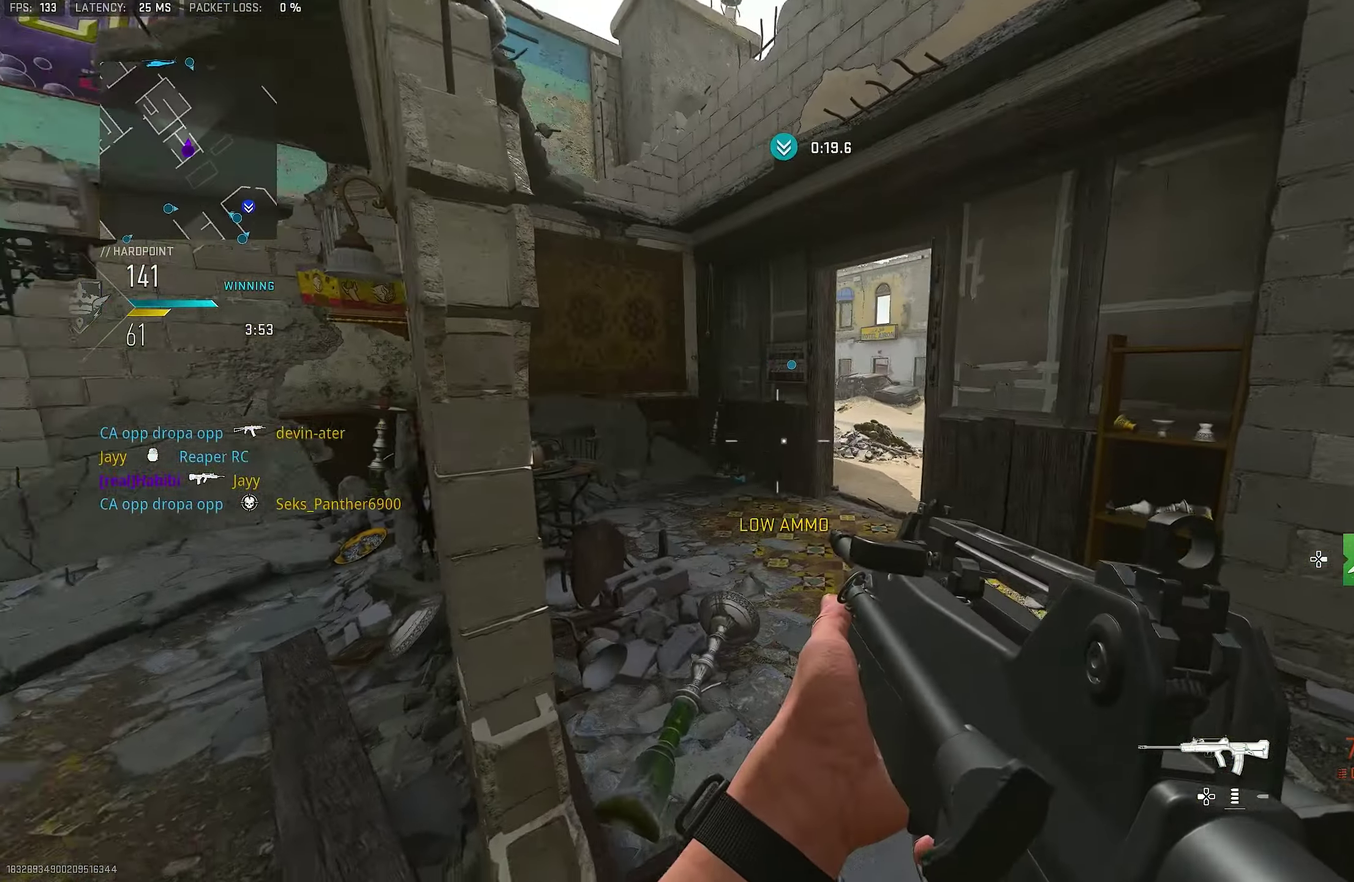
{"dt_ms": 300, "buttons": [], "left_stick": "center", "right_stick": "center", "events": [[34, "right_stick", "center"], [100, "left_stick", "down-right"], [100, "right_stick", "left"], [167, "left_stick", "down"], [234, "right_stick", "center"], [267, "left_stick", "center"]]}
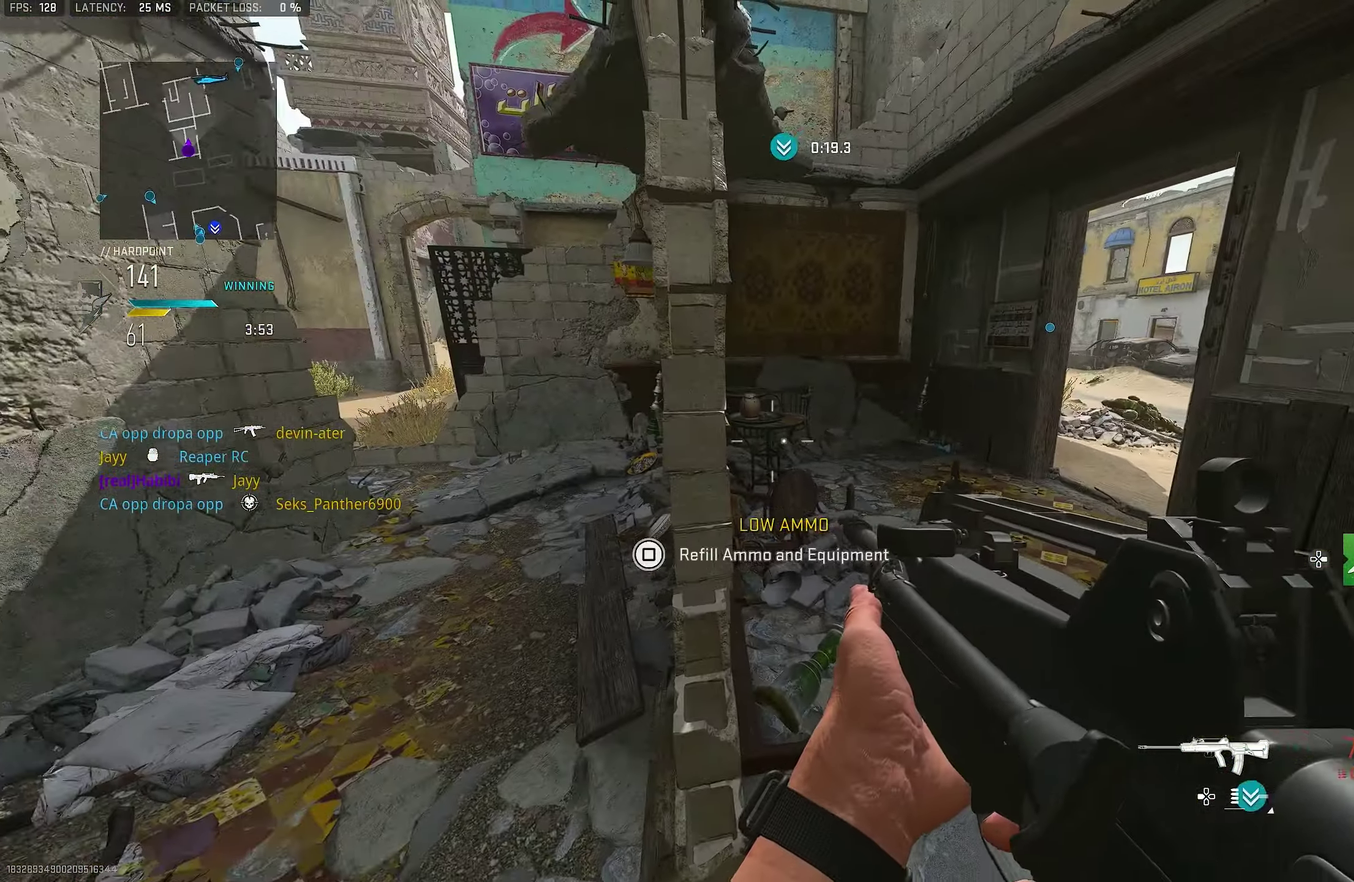
{"dt_ms": 700, "buttons": [], "left_stick": "up-right", "right_stick": "center", "events": [[134, "left_stick", "up-right"], [300, "left_stick", "center"], [367, "SQUARE", "down"], [667, "left_stick", "up-right"], [700, "SQUARE", "up"]]}
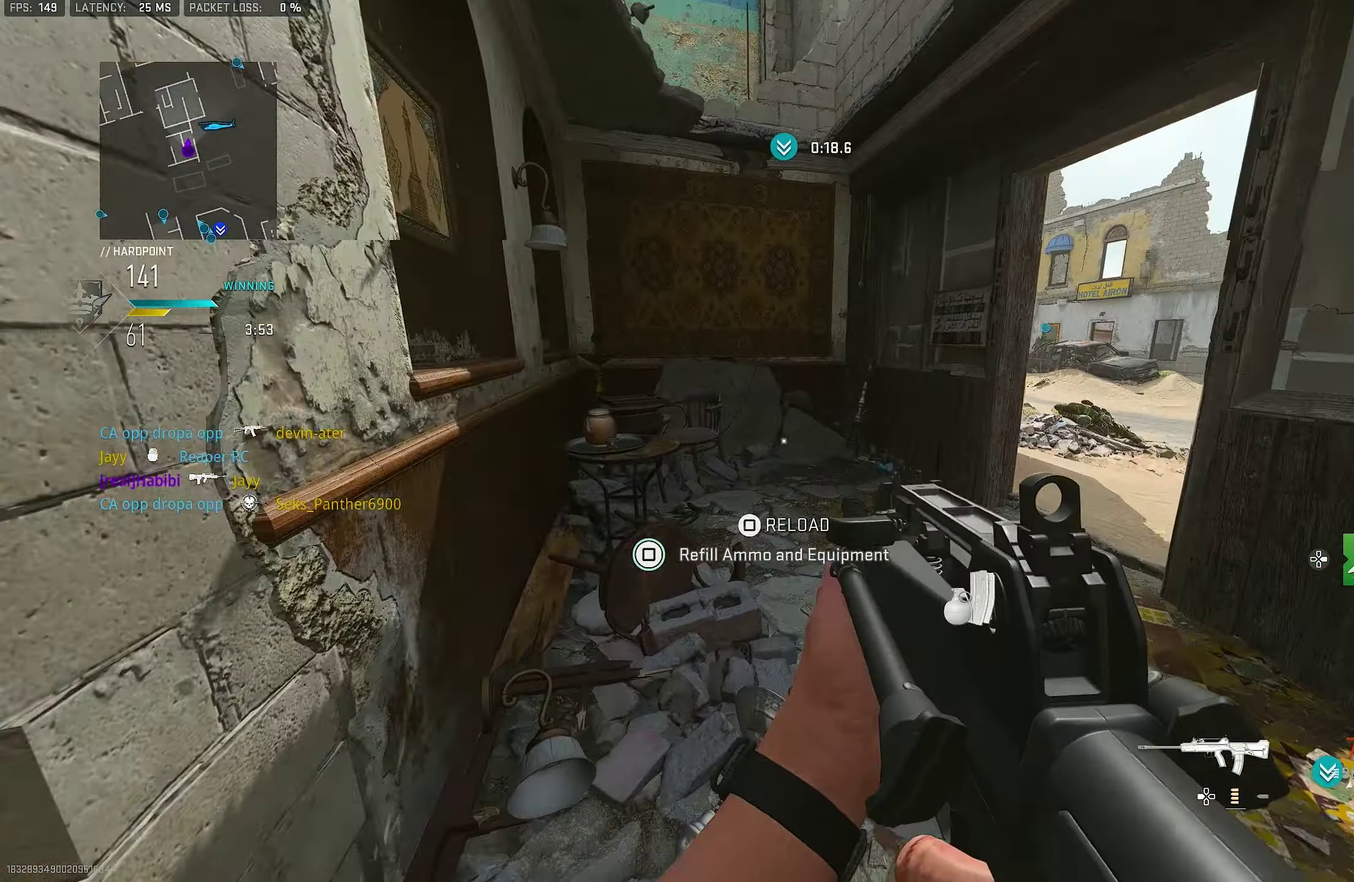
{"dt_ms": 300, "buttons": [], "left_stick": "up", "right_stick": "right"}
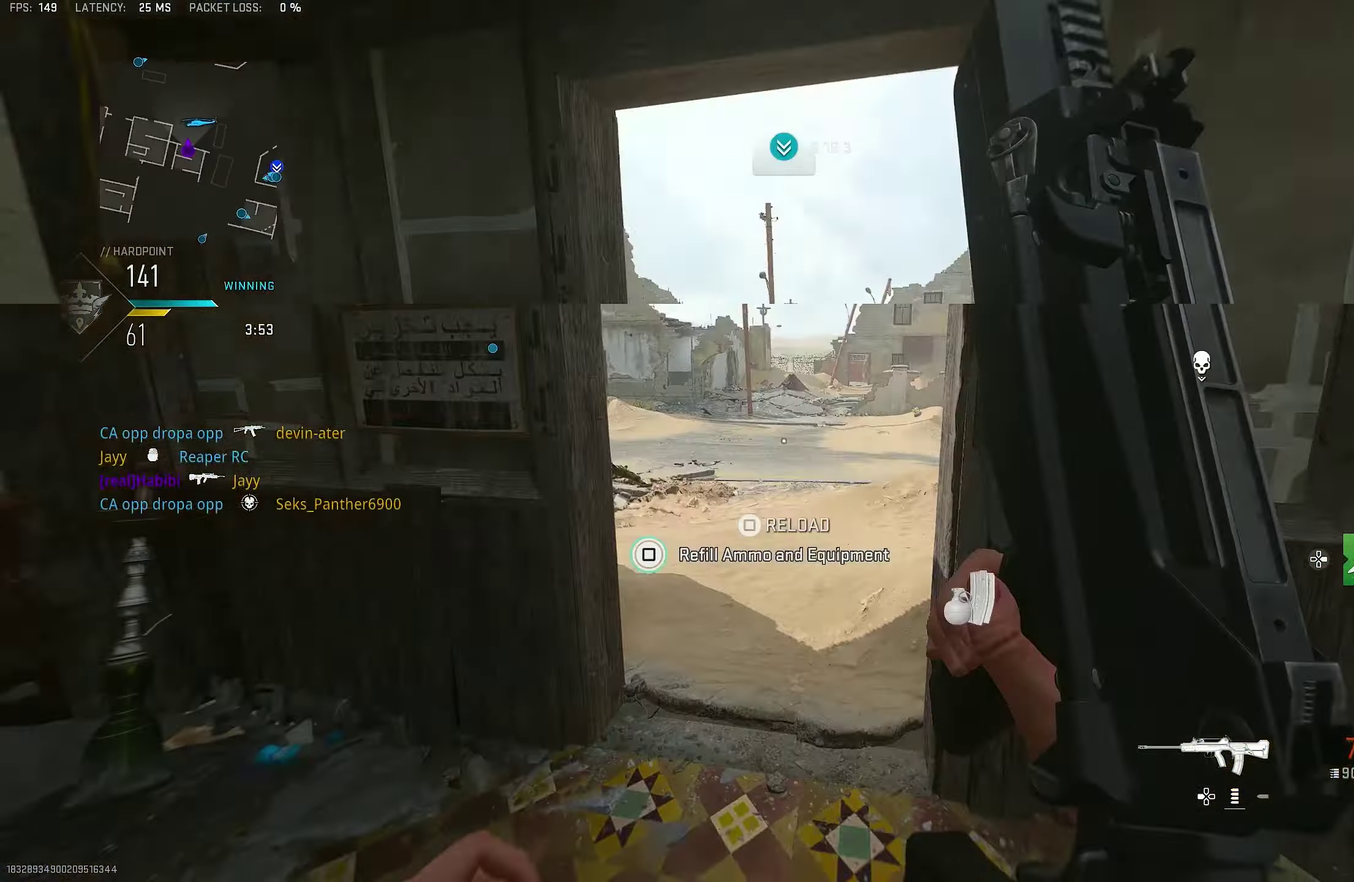
{"dt_ms": 800, "buttons": [], "left_stick": "down", "right_stick": "center", "events": [[134, "right_stick", "center"], [200, "SQUARE", "down"], [200, "left_stick", "up-right"], [267, "SQUARE", "up"], [267, "left_stick", "left"], [334, "left_stick", "up"], [500, "left_stick", "up-right"], [567, "CROSS", "down"], [567, "left_stick", "right"], [667, "left_stick", "down-right"], [667, "right_stick", "right"], [734, "CROSS", "up"], [734, "left_stick", "down"], [767, "right_stick", "center"]]}
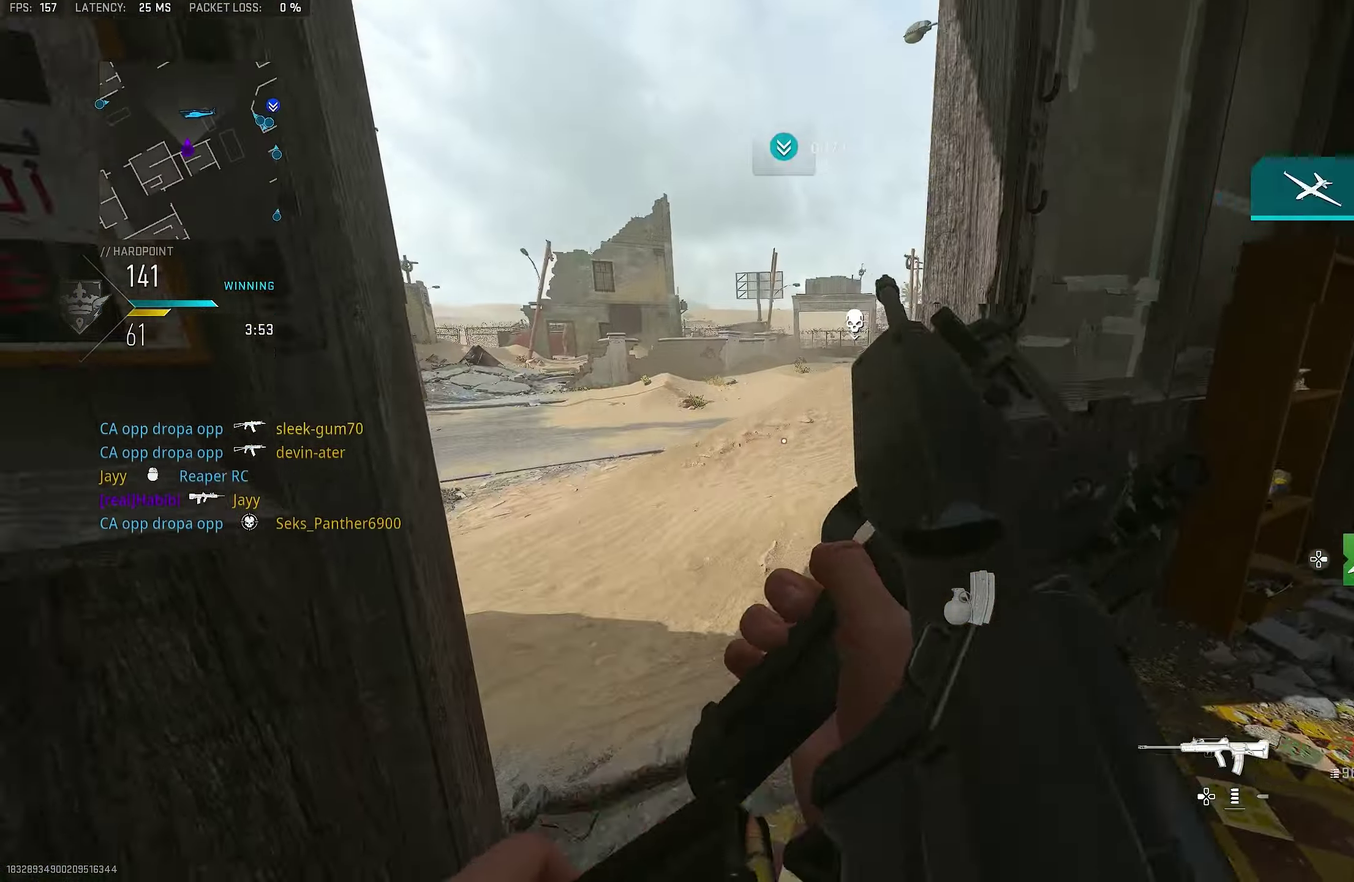
{"dt_ms": 400, "buttons": [], "left_stick": "up", "right_stick": "center", "events": [[67, "left_stick", "right"], [134, "left_stick", "up-right"], [134, "right_stick", "right"], [266, "left_stick", "up"], [400, "right_stick", "center"]]}
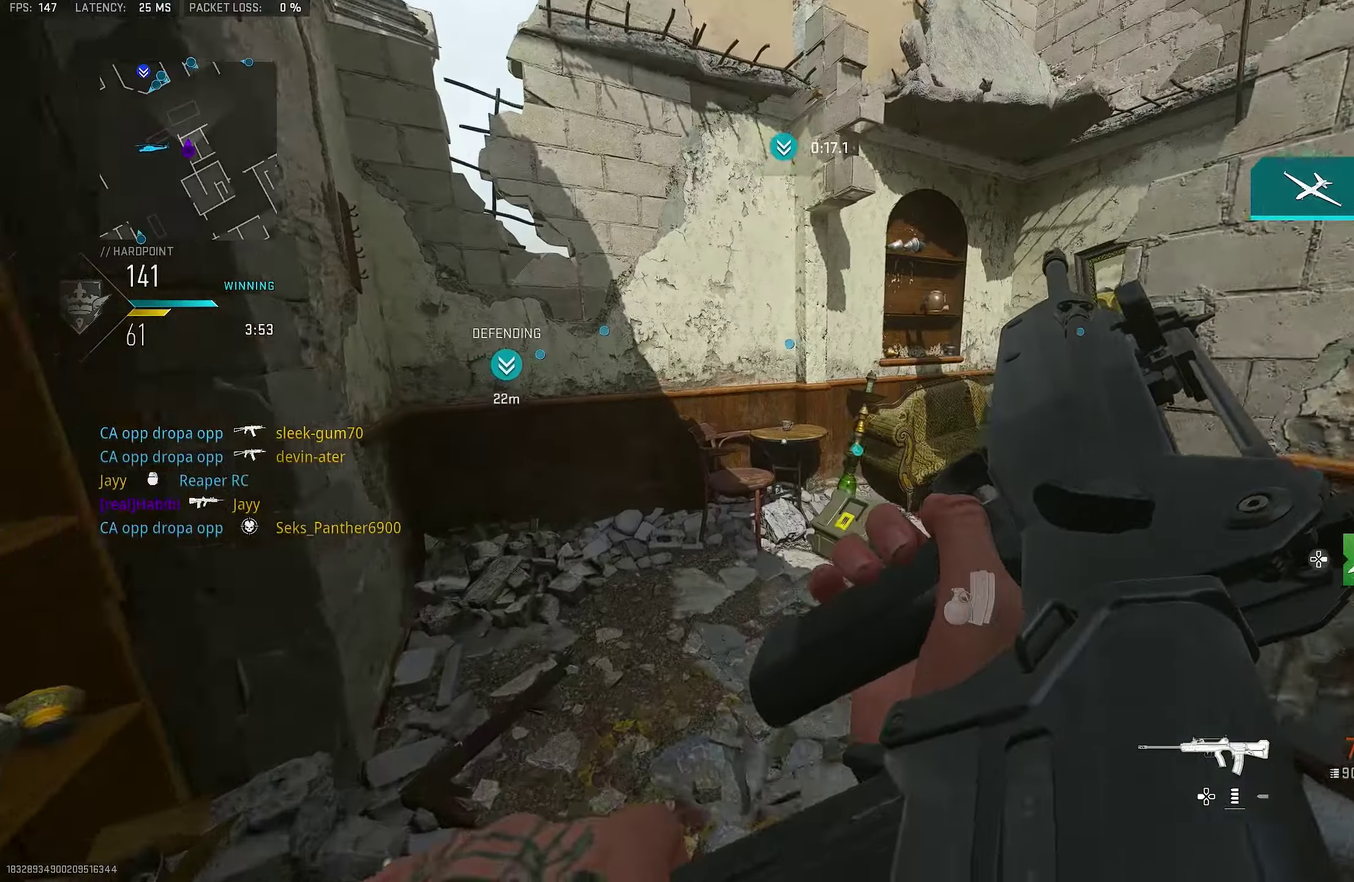
{"dt_ms": 400, "buttons": [], "left_stick": "up-left", "right_stick": "center", "events": [[200, "left_stick", "up-left"], [200, "right_stick", "right"], [400, "right_stick", "center"]]}
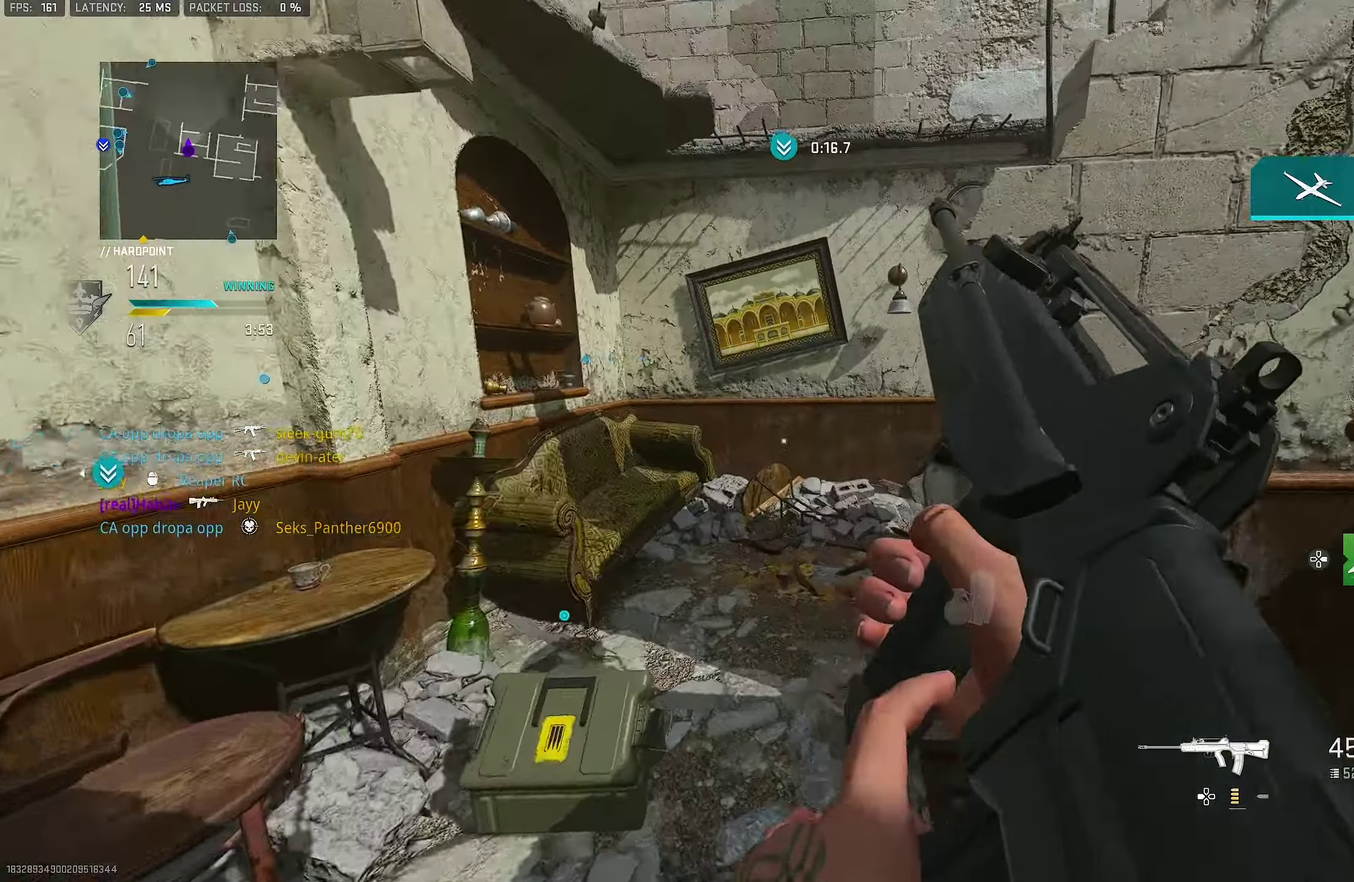
{"dt_ms": 600, "buttons": [], "left_stick": "center", "right_stick": "right", "events": [[66, "right_stick", "up-right"], [233, "right_stick", "center"], [533, "left_stick", "center"], [550, "right_stick", "right"]]}
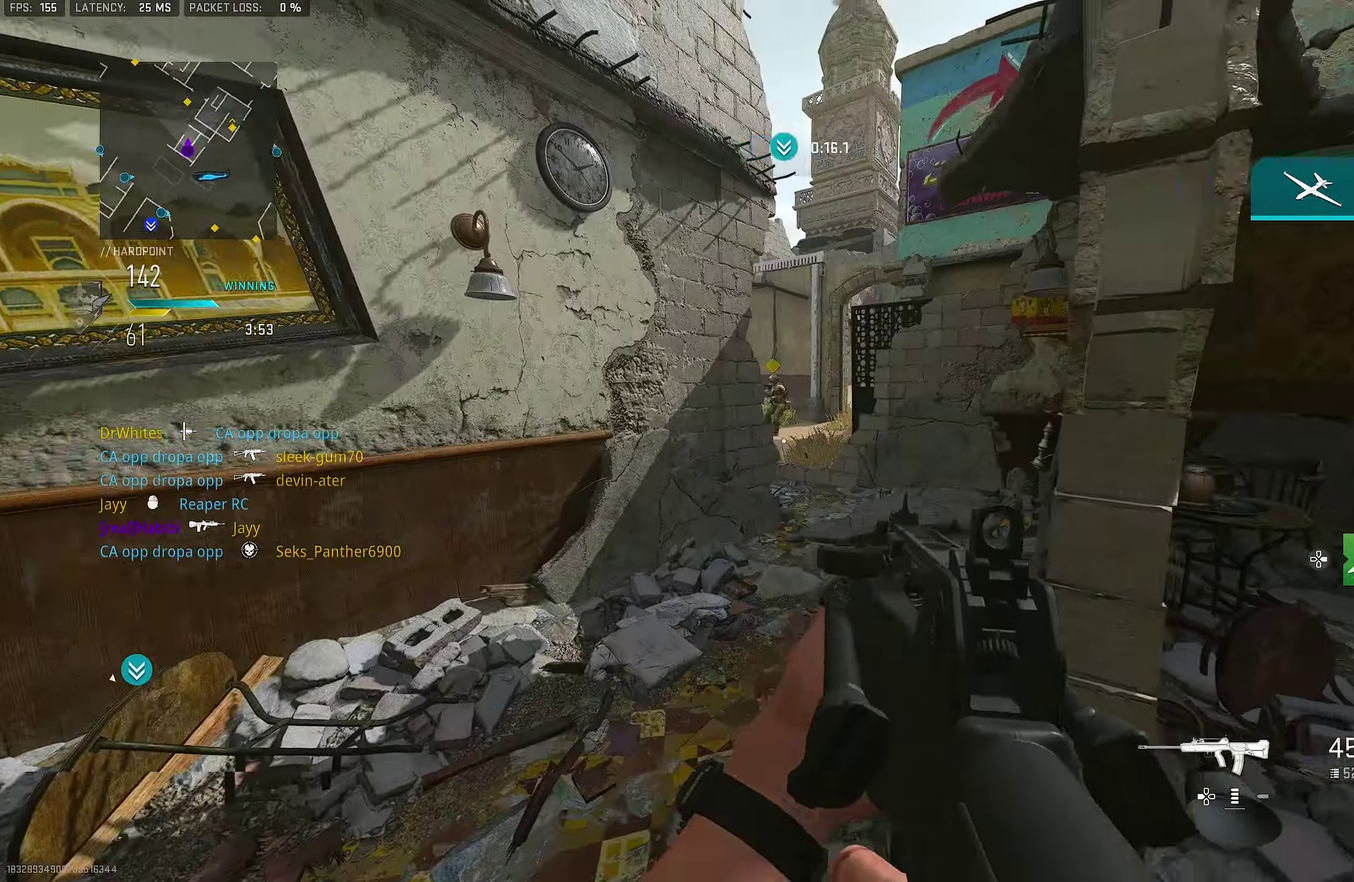
{"dt_ms": 300, "buttons": [], "left_stick": "up", "right_stick": "center", "events": [[33, "left_stick", "down-right"], [100, "left_stick", "right"], [166, "left_stick", "up-right"], [233, "left_stick", "up"], [300, "right_stick", "center"]]}
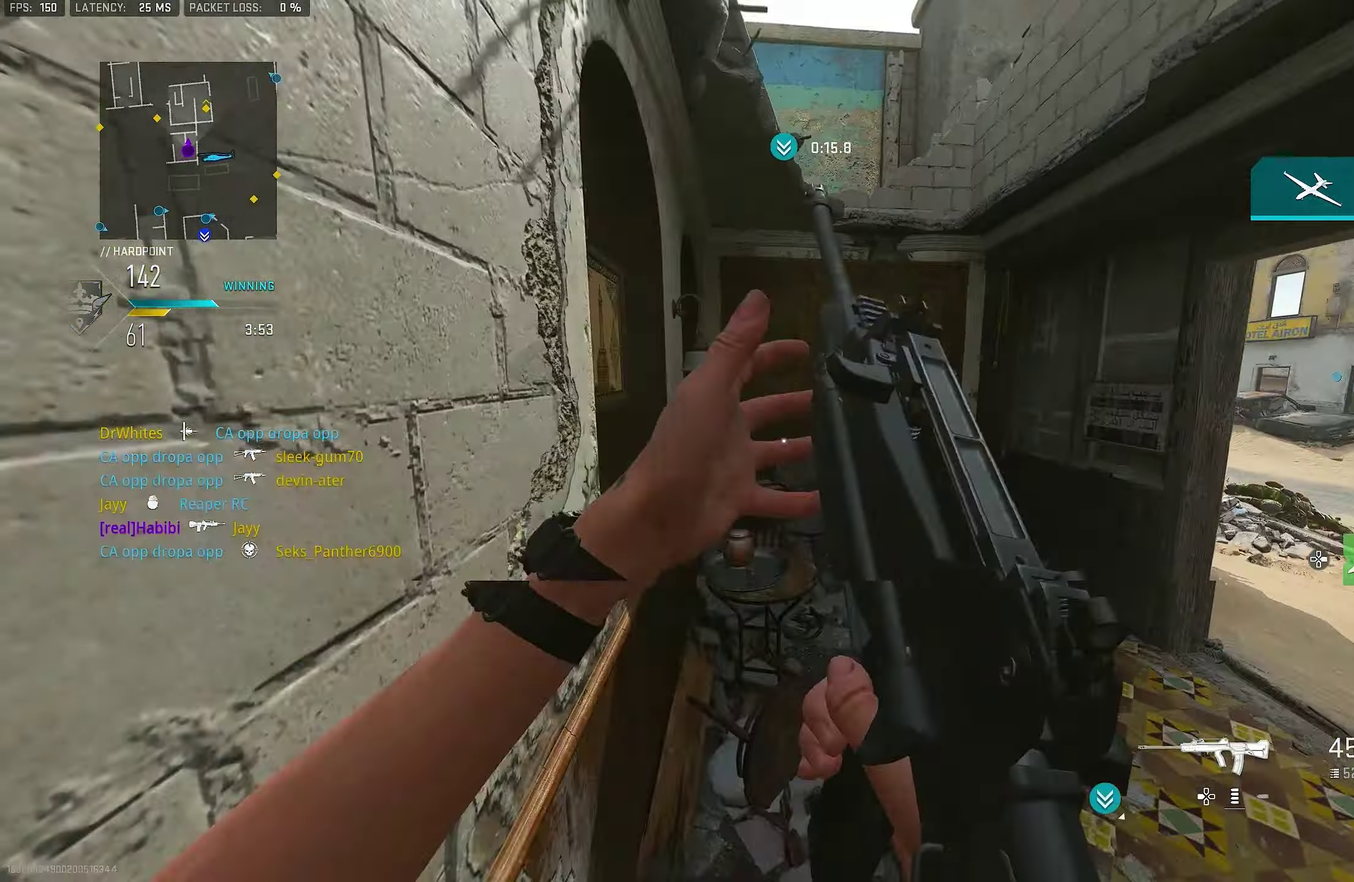
{"dt_ms": 900, "buttons": ["L1", "R1"], "left_stick": "up", "right_stick": "center", "events": [[100, "left_stick", "left"], [100, "right_stick", "left"], [166, "left_stick", "up-right"], [300, "right_stick", "center"], [500, "left_stick", "left"], [566, "L1", "down"], [566, "left_stick", "up-left"], [700, "left_stick", "up"], [766, "right_stick", "up-right"], [833, "right_stick", "center"], [900, "R1", "down"]]}
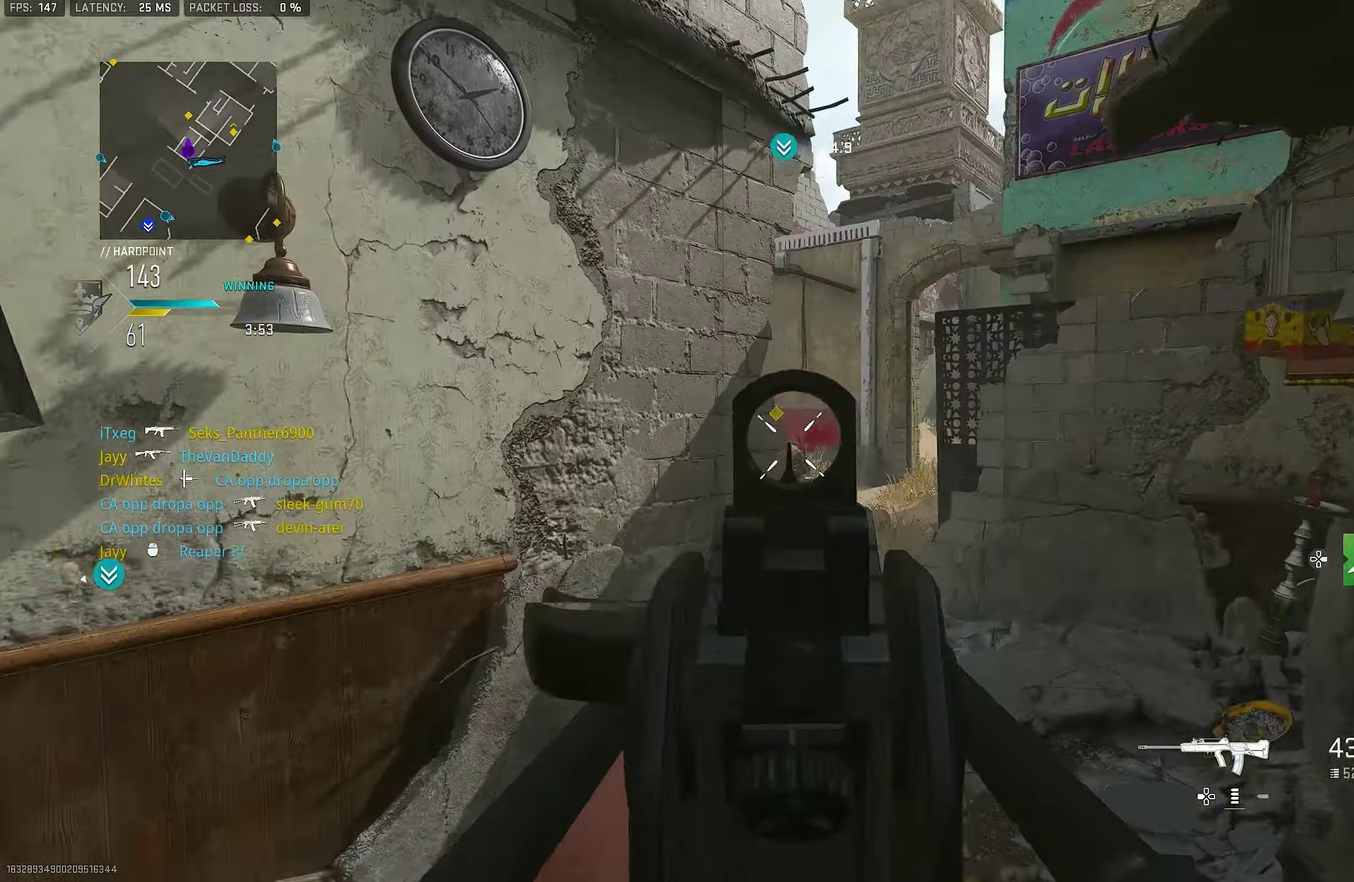
{"dt_ms": 300, "buttons": ["L1", "R1"], "left_stick": "up-right", "right_stick": "down-left", "events": [[33, "left_stick", "up-right"], [300, "right_stick", "down-left"]]}
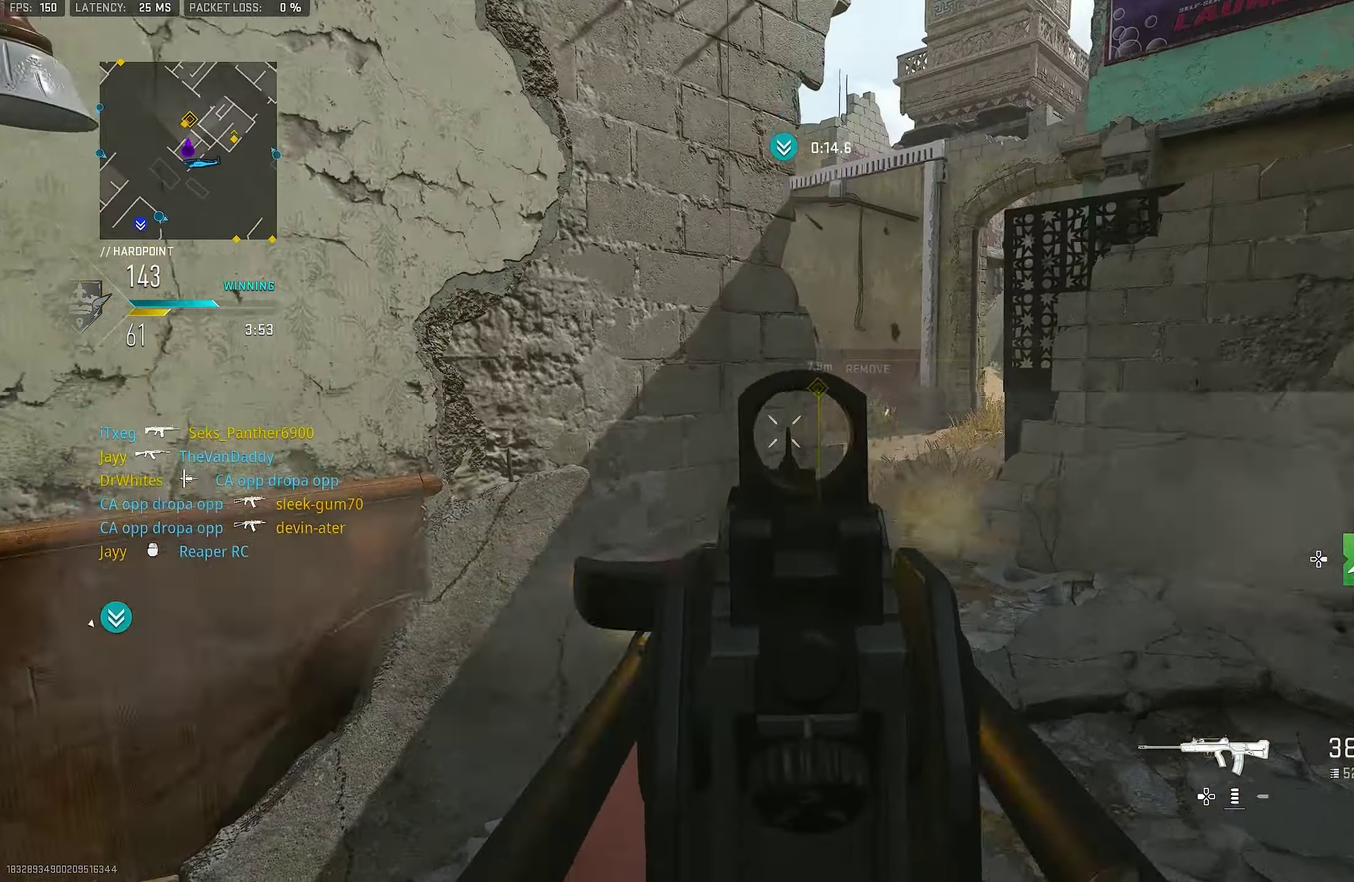
{"dt_ms": 600, "buttons": ["L1"], "left_stick": "up-right", "right_stick": "down-left"}